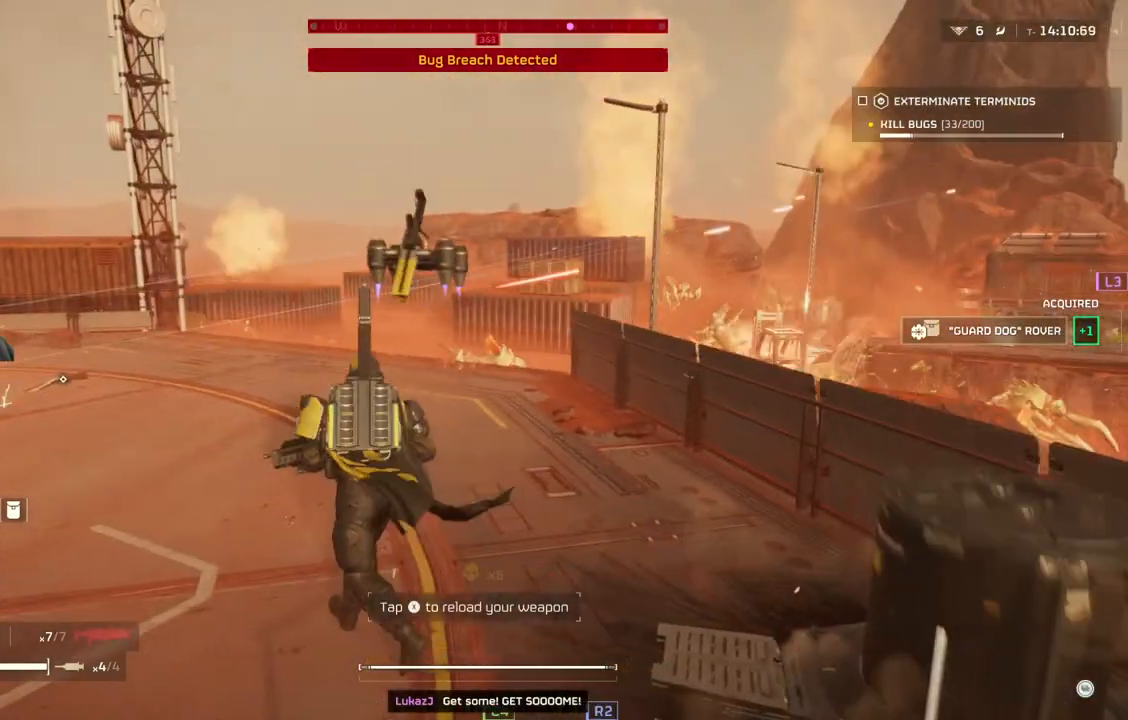
Gameplay with a controller (PlayStation layout); each line is a JSON object with the inputs held at the frame after it. "events" lists button and stick changes between this image and that frame as [ms after this image, input, new state], when the widget could be followed in between. Not read: right_stick.
{"buttons": [], "left_stick": "up", "events": []}
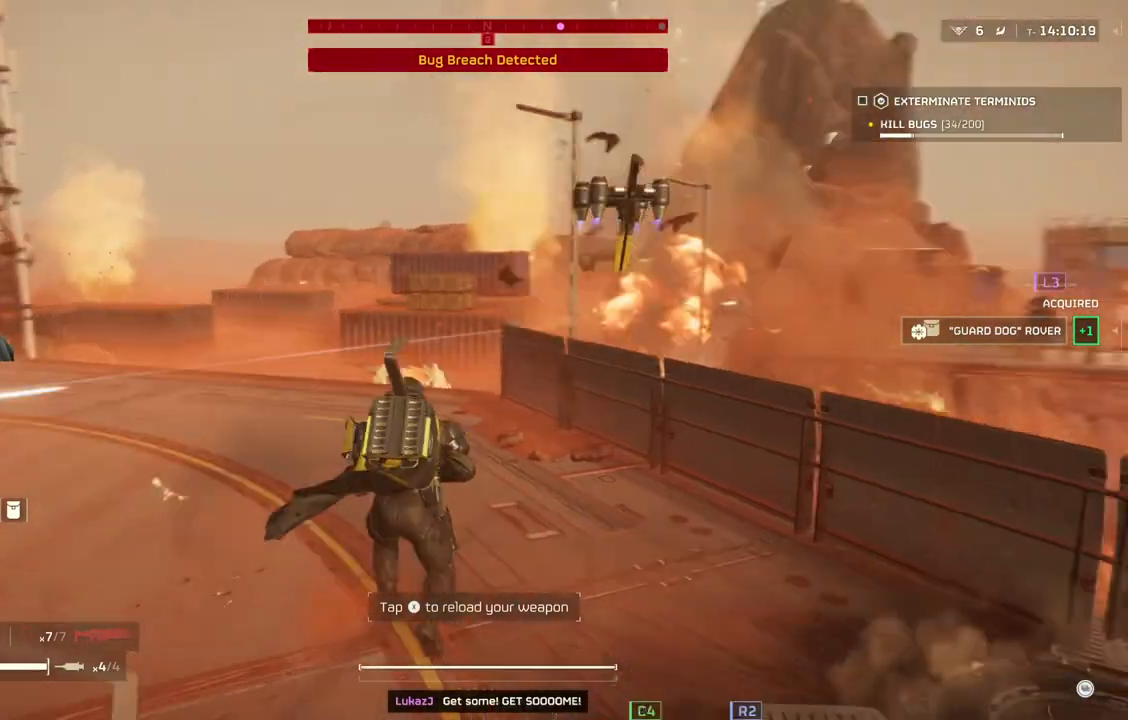
{"buttons": [], "left_stick": "up", "events": []}
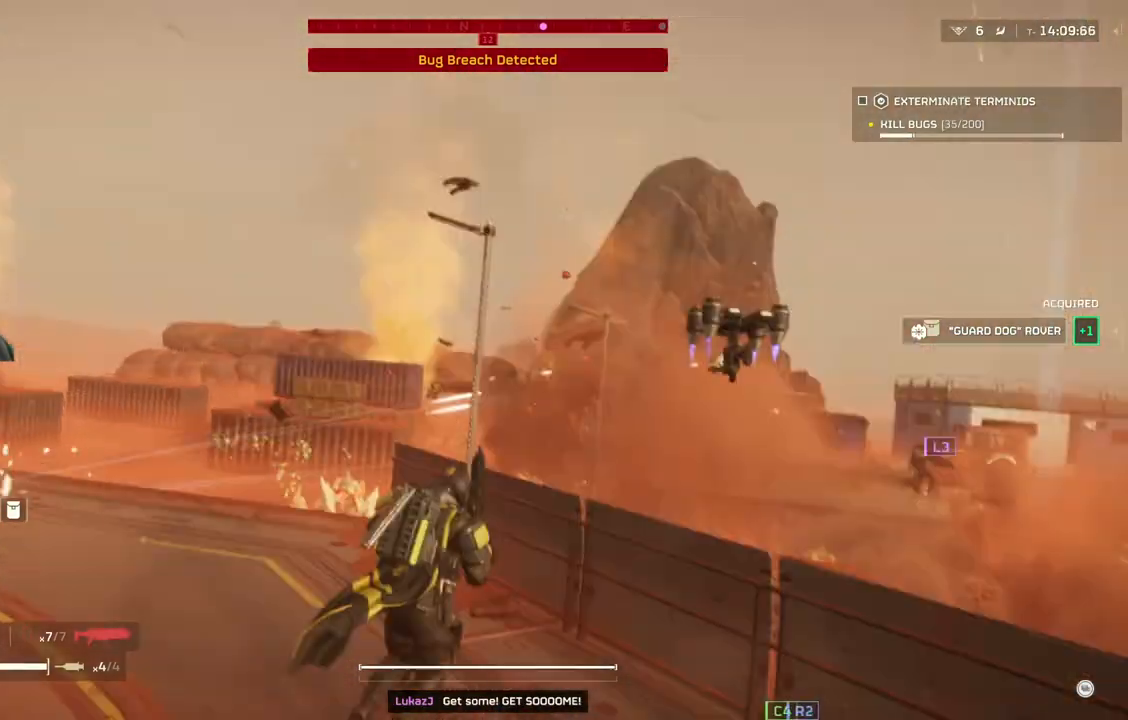
{"buttons": [], "left_stick": "up-right", "events": [[83, "left_stick", "up-right"]]}
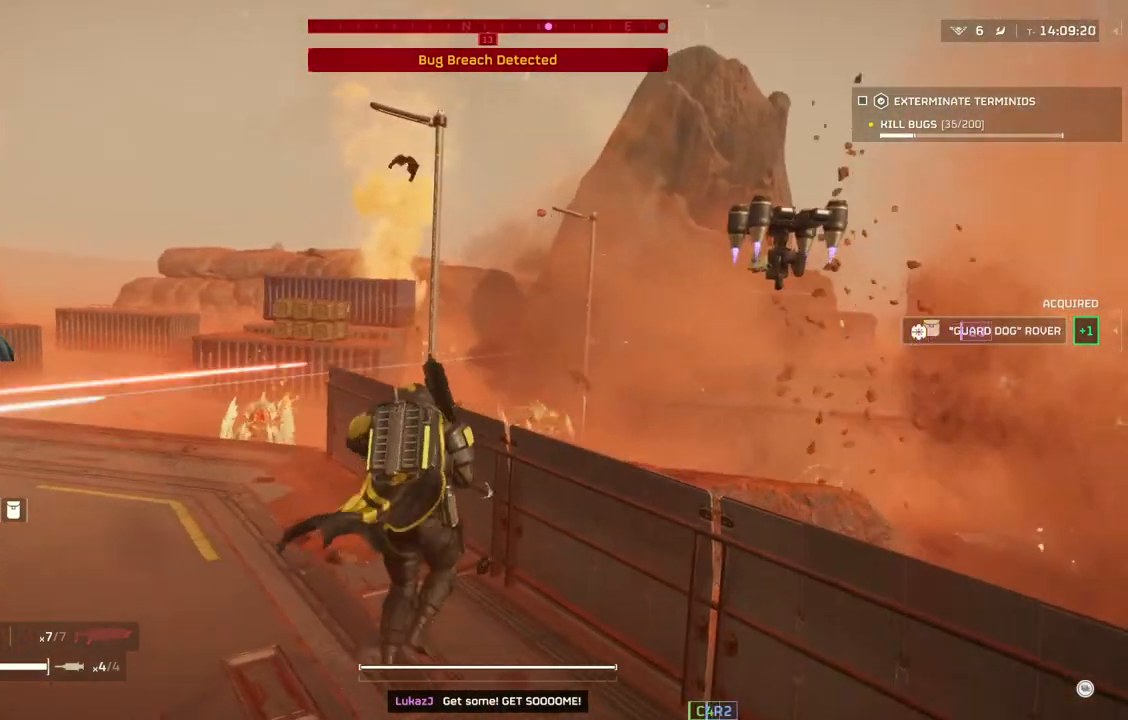
{"buttons": [], "left_stick": "center", "events": [[233, "left_stick", "center"]]}
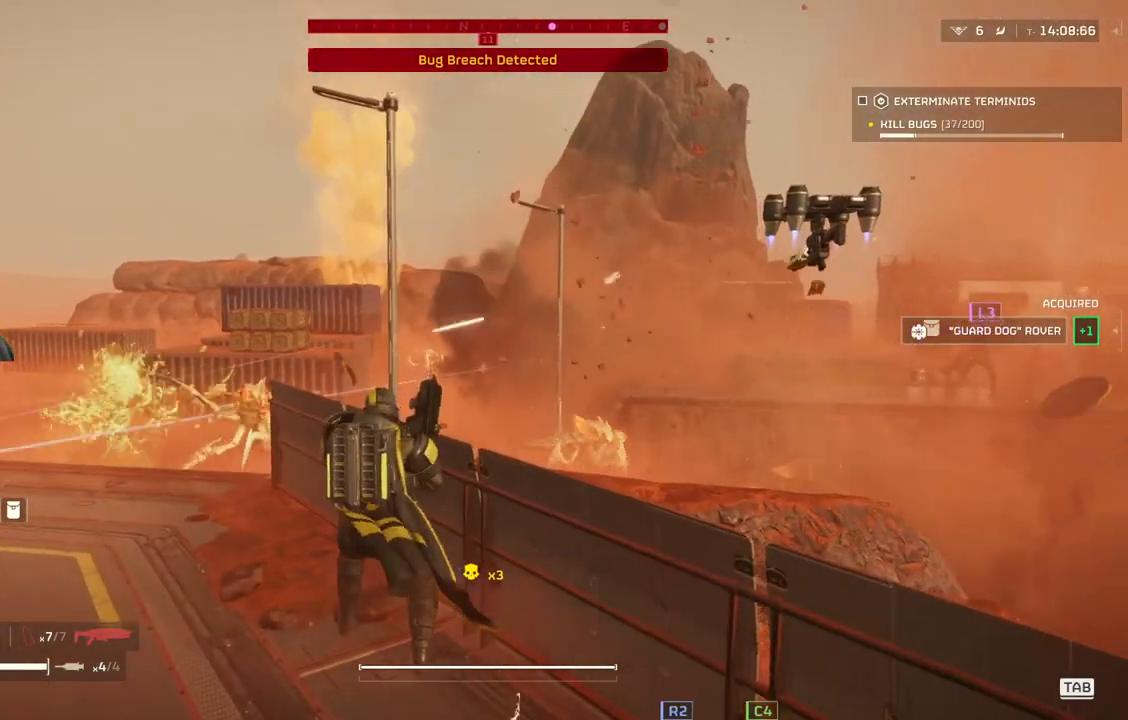
{"buttons": ["L2"], "left_stick": "center", "events": [[67, "L2", "down"]]}
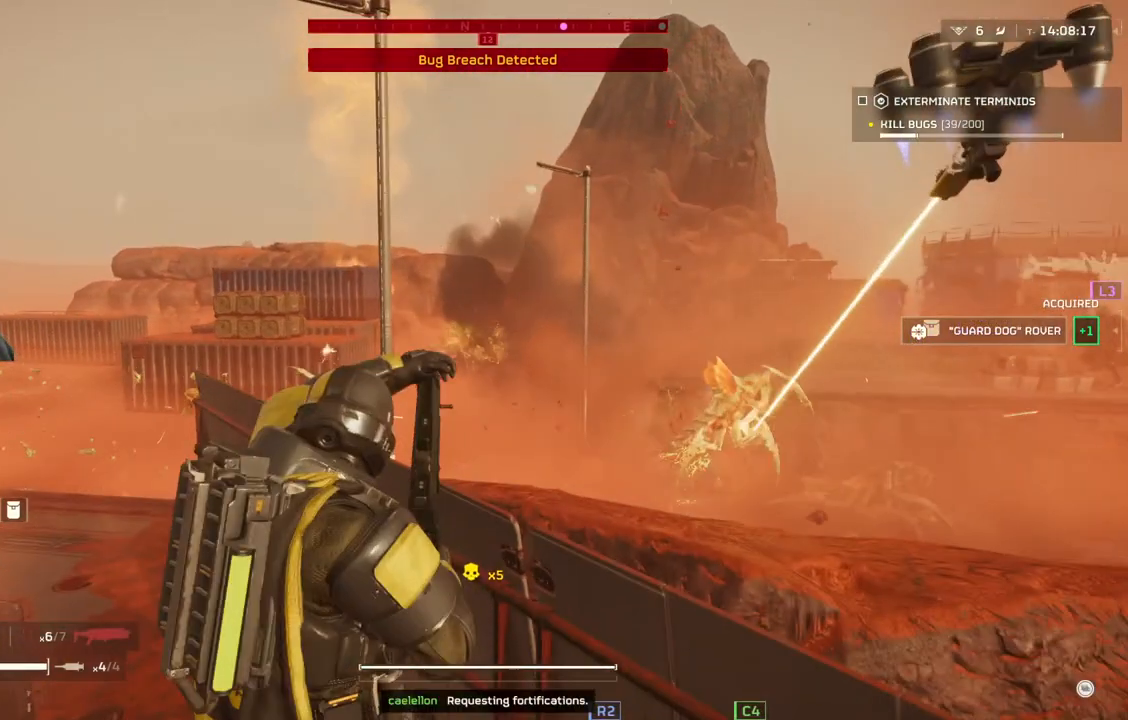
{"buttons": ["L2"], "left_stick": "center", "events": []}
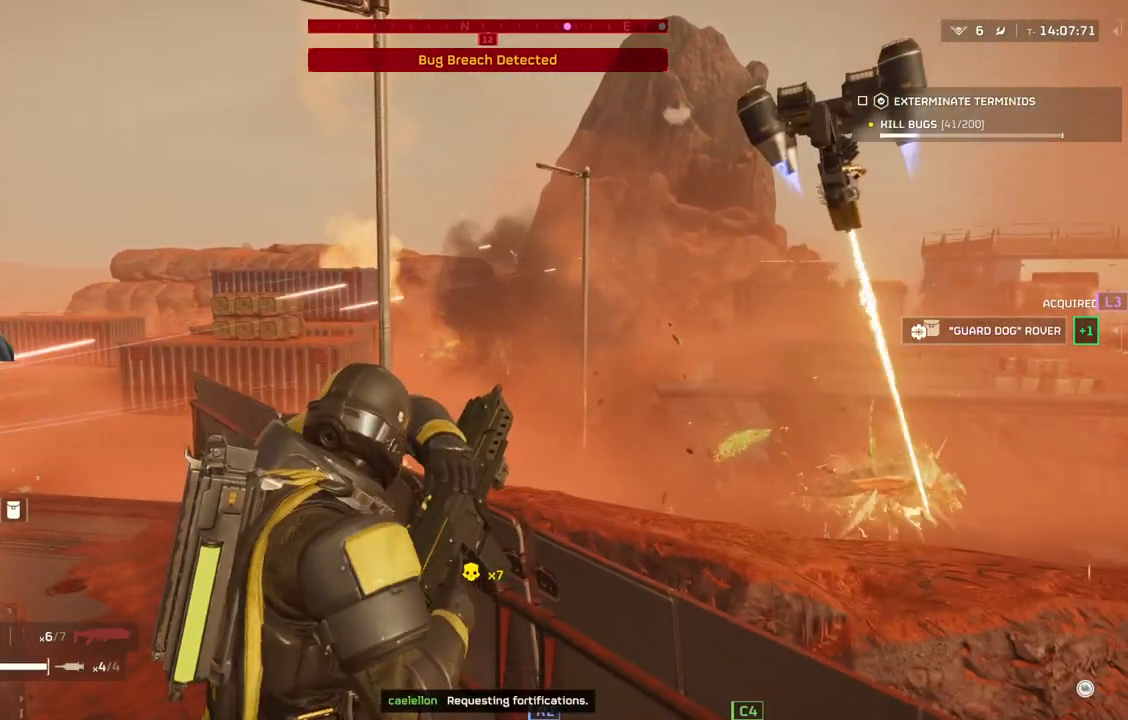
{"buttons": [], "left_stick": "center", "events": [[17, "L2", "up"]]}
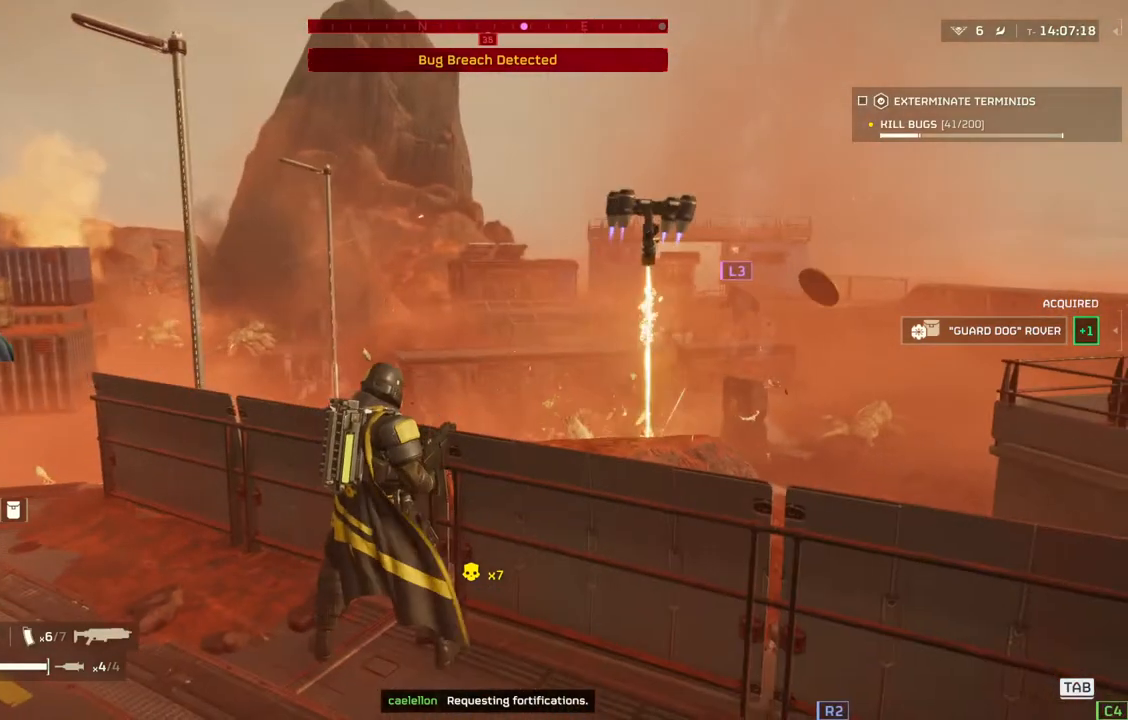
{"buttons": [], "left_stick": "center", "events": []}
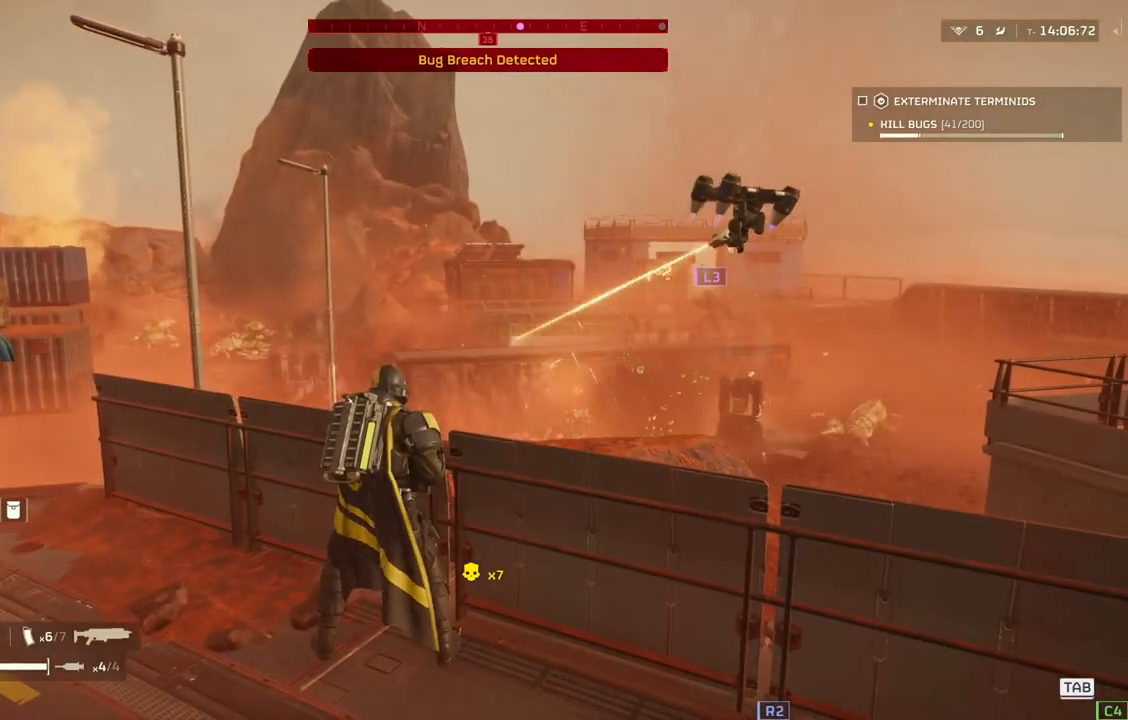
{"buttons": [], "left_stick": "up", "events": [[233, "left_stick", "up"], [400, "L3", "down"], [483, "L3", "up"]]}
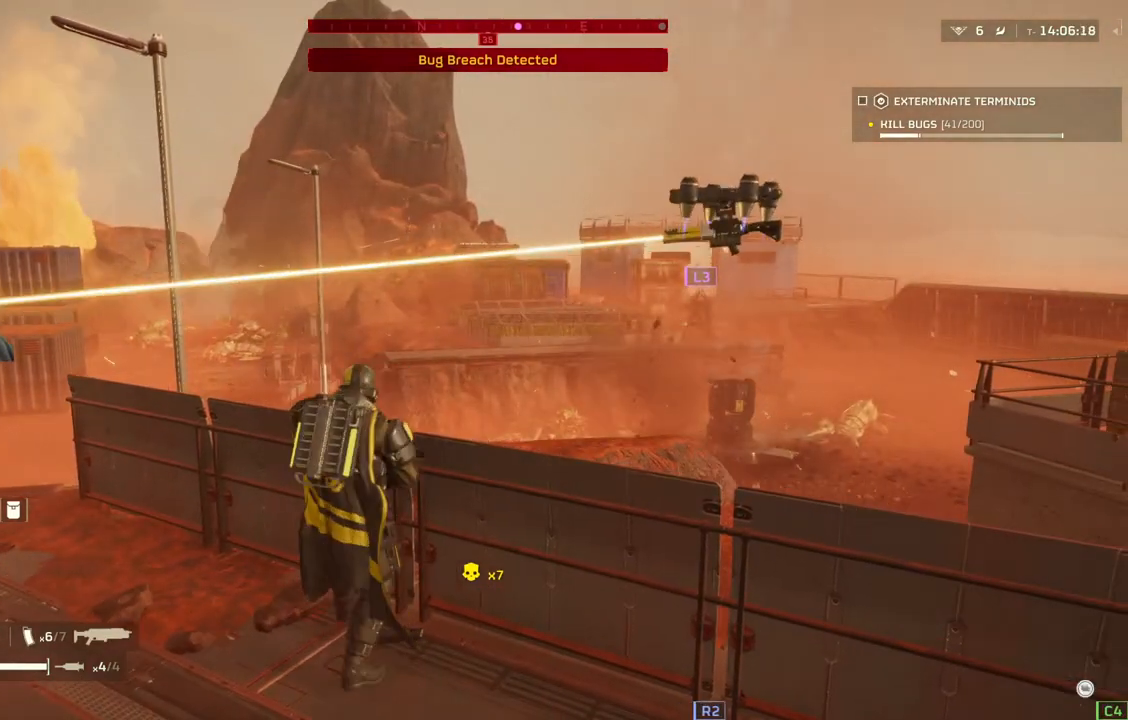
{"buttons": [], "left_stick": "center", "events": [[67, "left_stick", "center"]]}
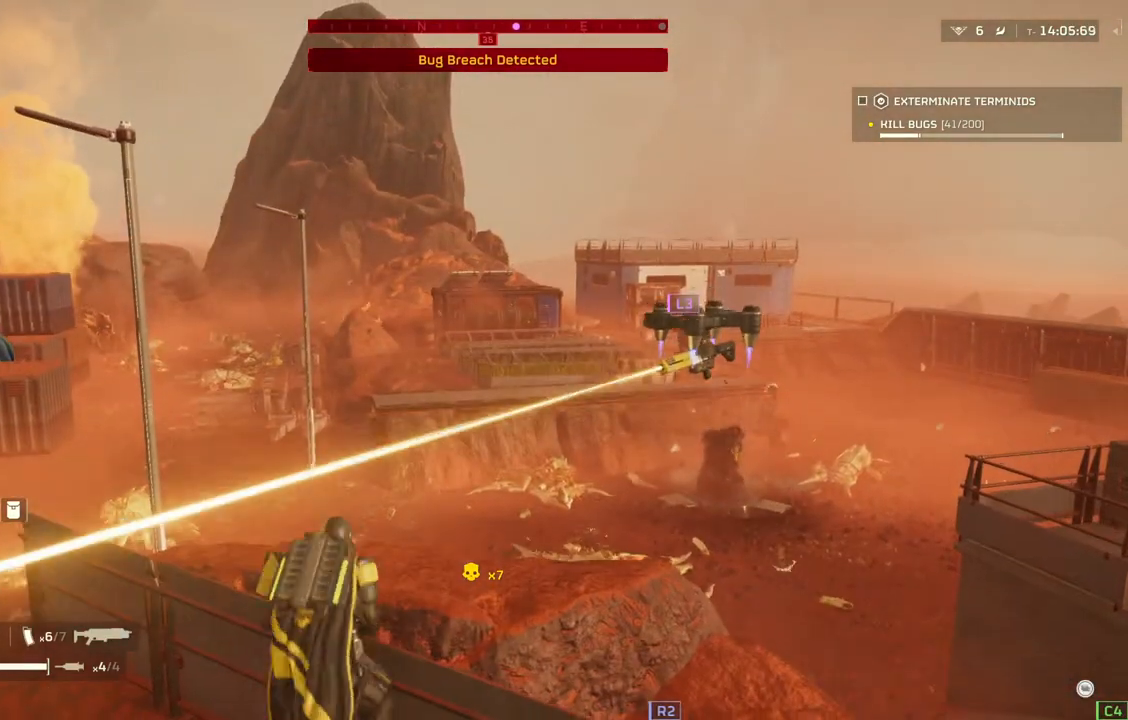
{"buttons": [], "left_stick": "center", "events": []}
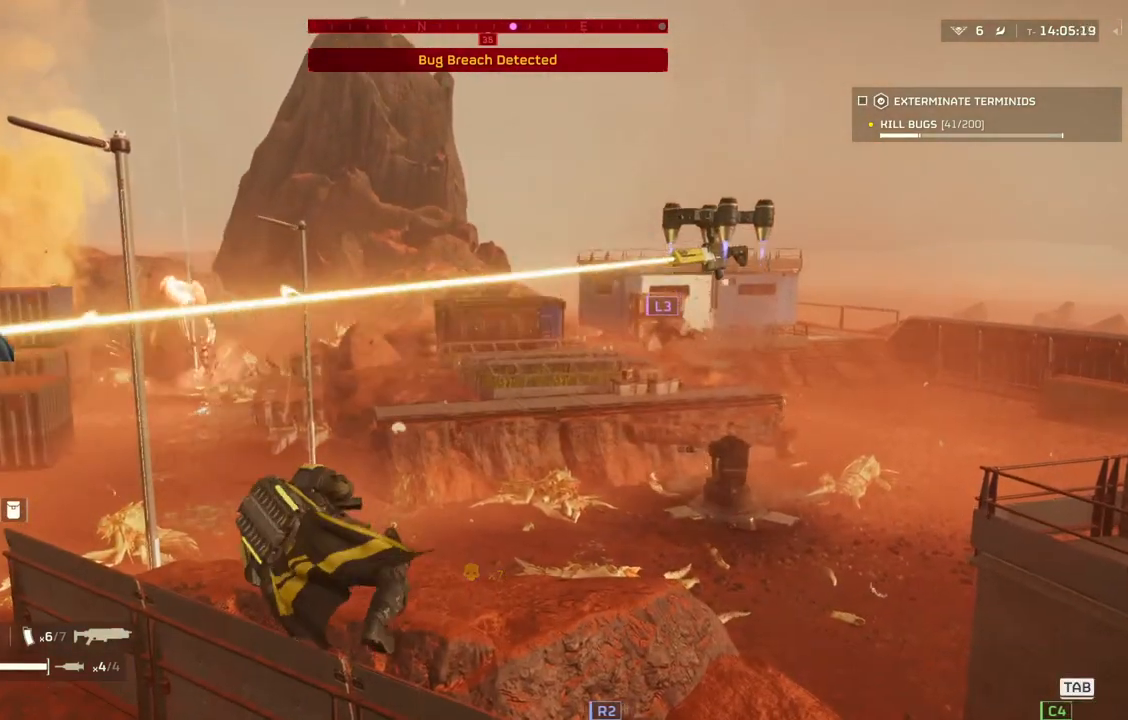
{"buttons": ["L2"], "left_stick": "center", "events": [[250, "L2", "down"]]}
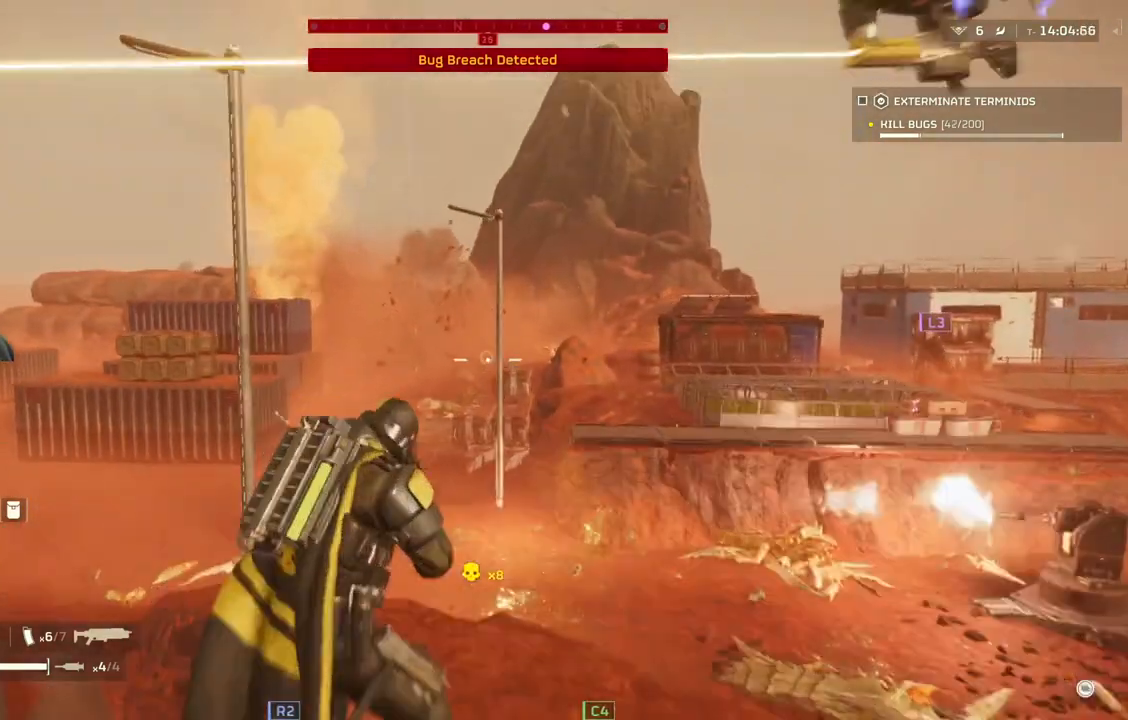
{"buttons": ["L2"], "left_stick": "center", "events": []}
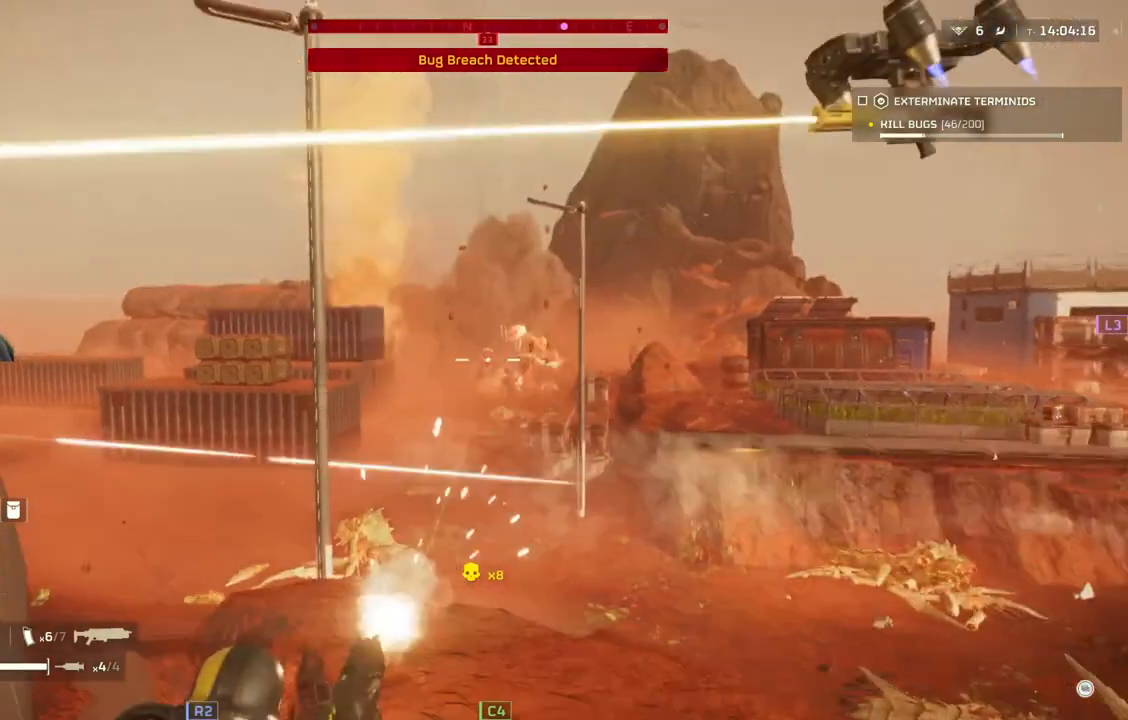
{"buttons": ["L2"], "left_stick": "center", "events": []}
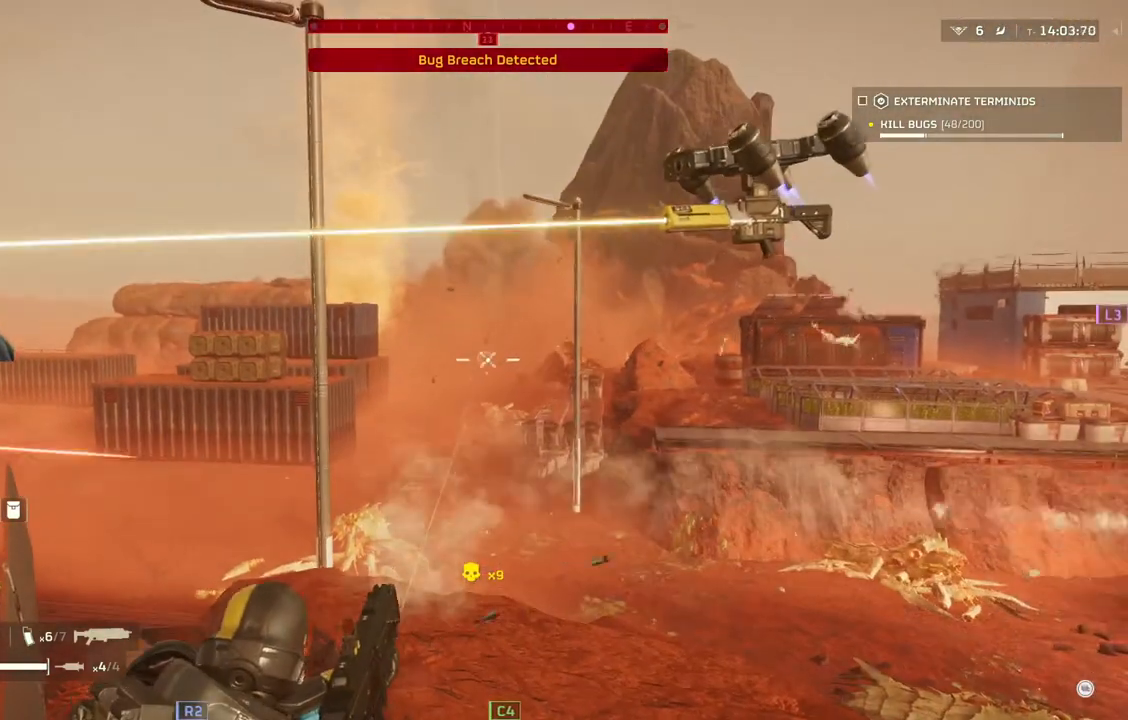
{"buttons": ["L2"], "left_stick": "center", "events": []}
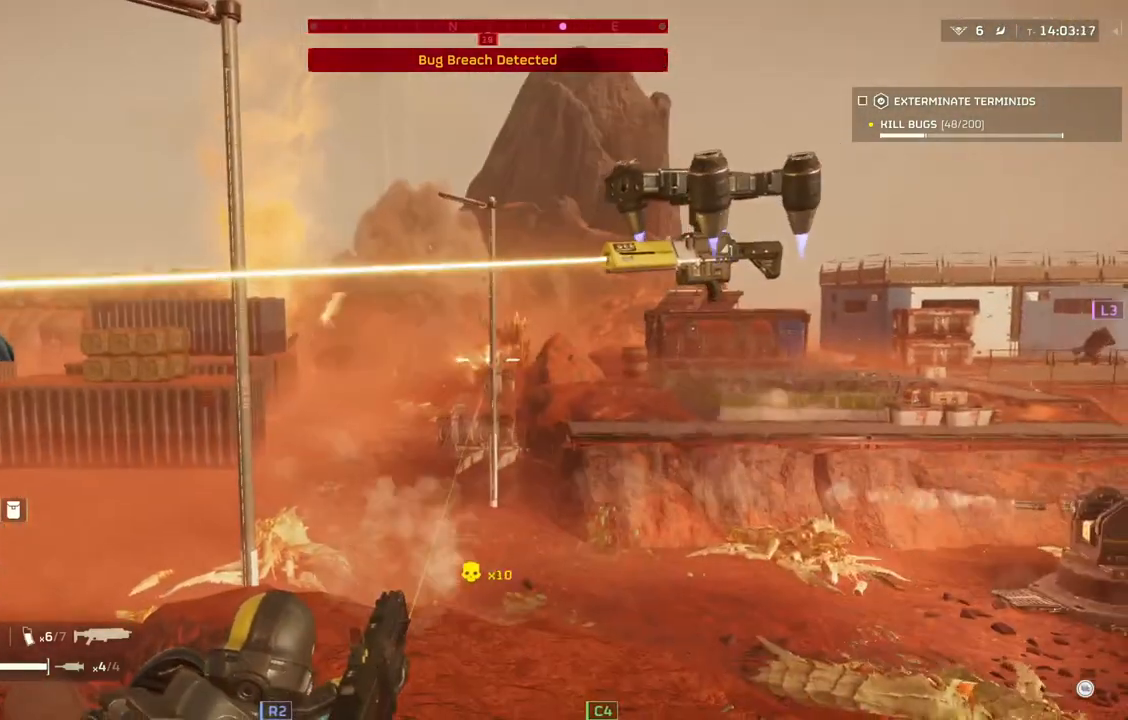
{"buttons": ["L2"], "left_stick": "center", "events": []}
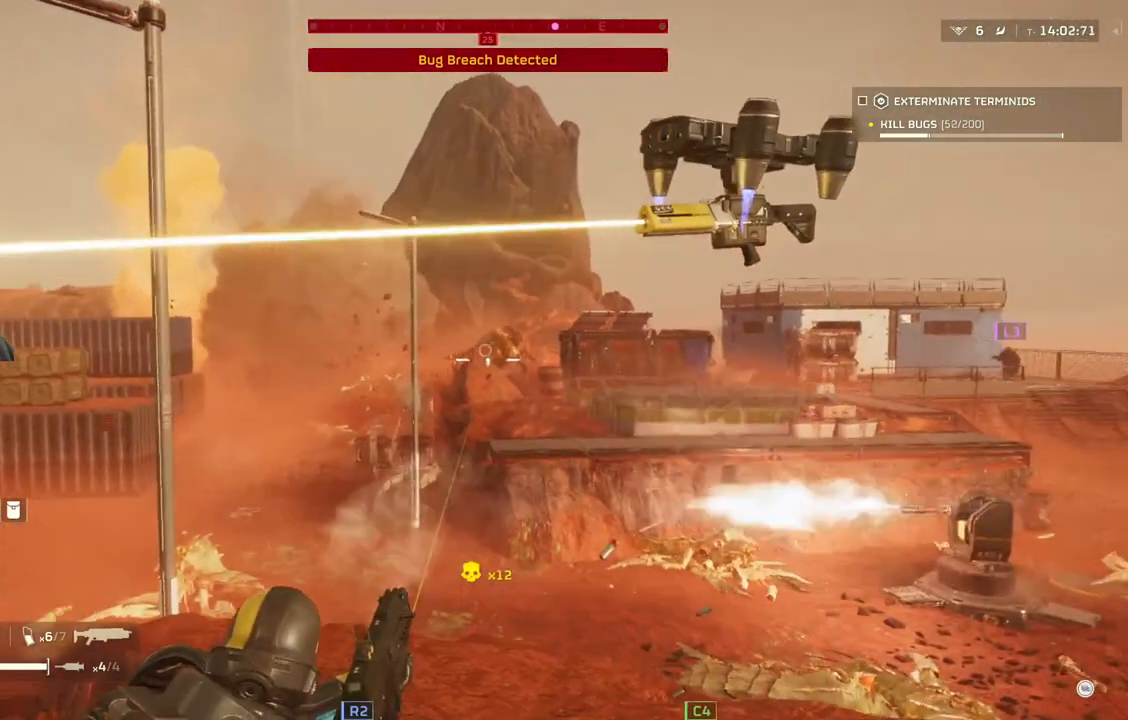
{"buttons": ["L2"], "left_stick": "center", "events": []}
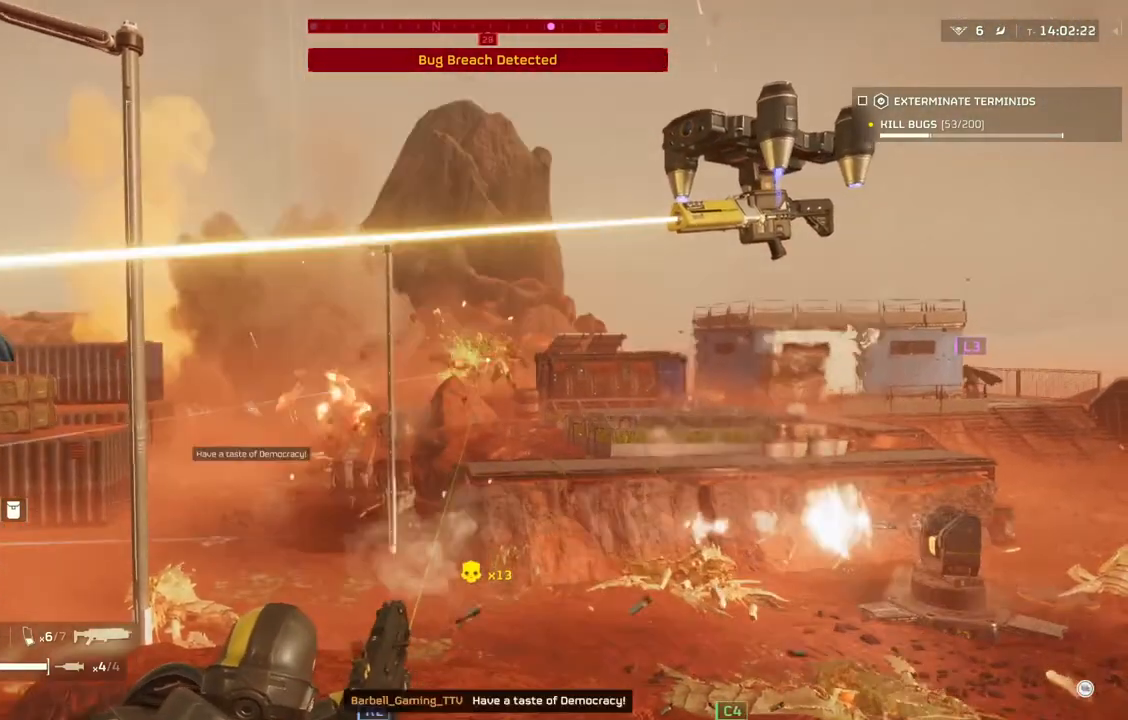
{"buttons": ["L2"], "left_stick": "center", "events": []}
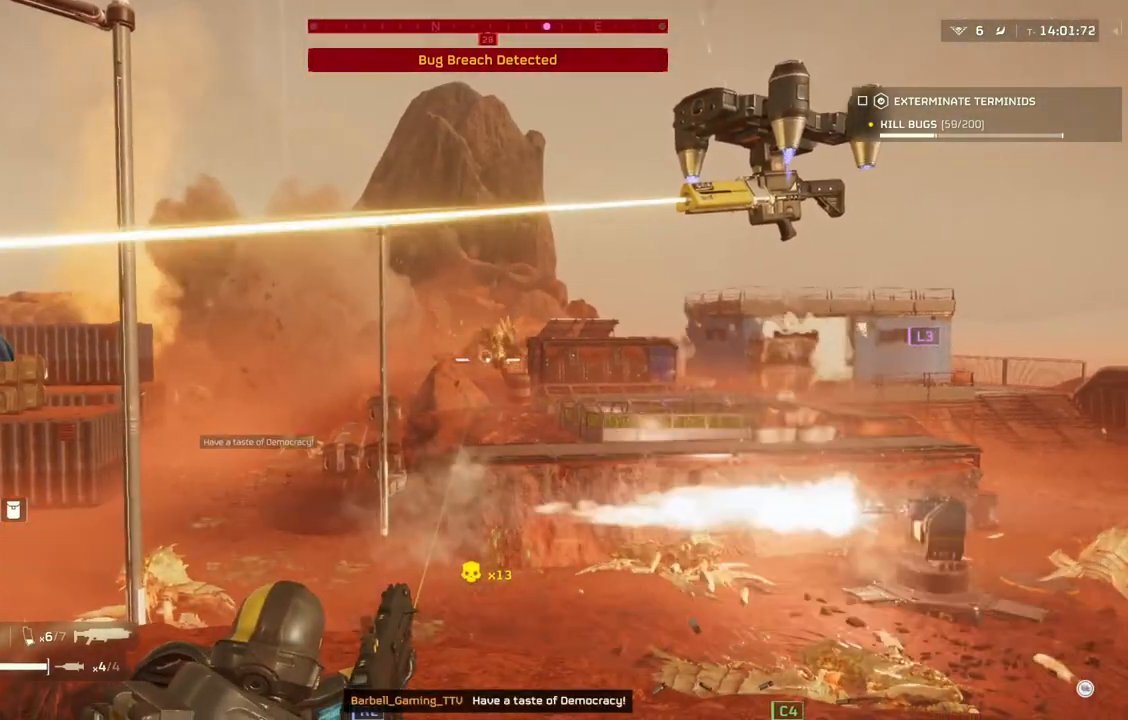
{"buttons": ["L2"], "left_stick": "center", "events": []}
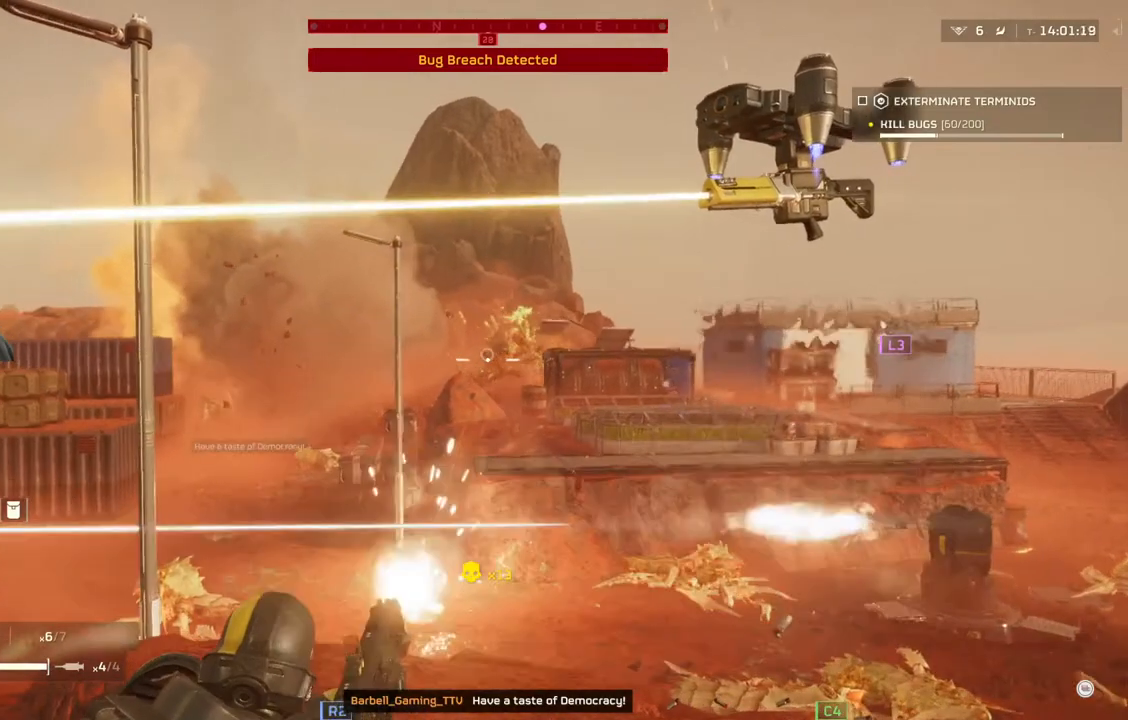
{"buttons": [], "left_stick": "center", "events": [[400, "L2", "up"]]}
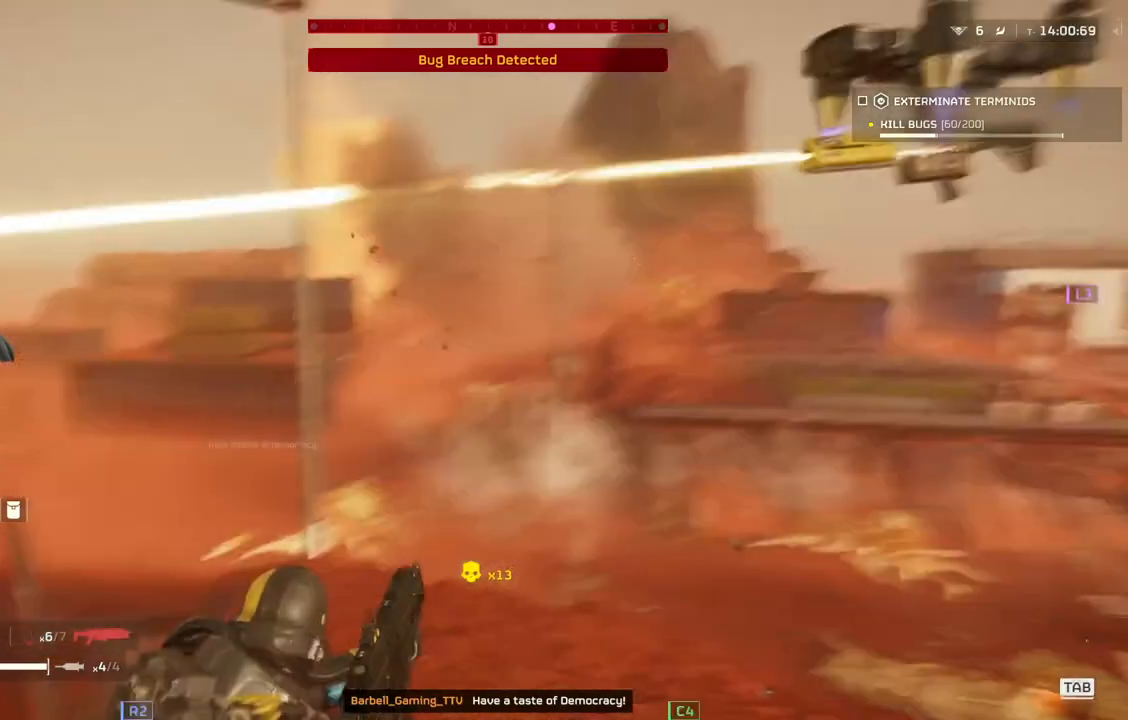
{"buttons": [], "left_stick": "center", "events": []}
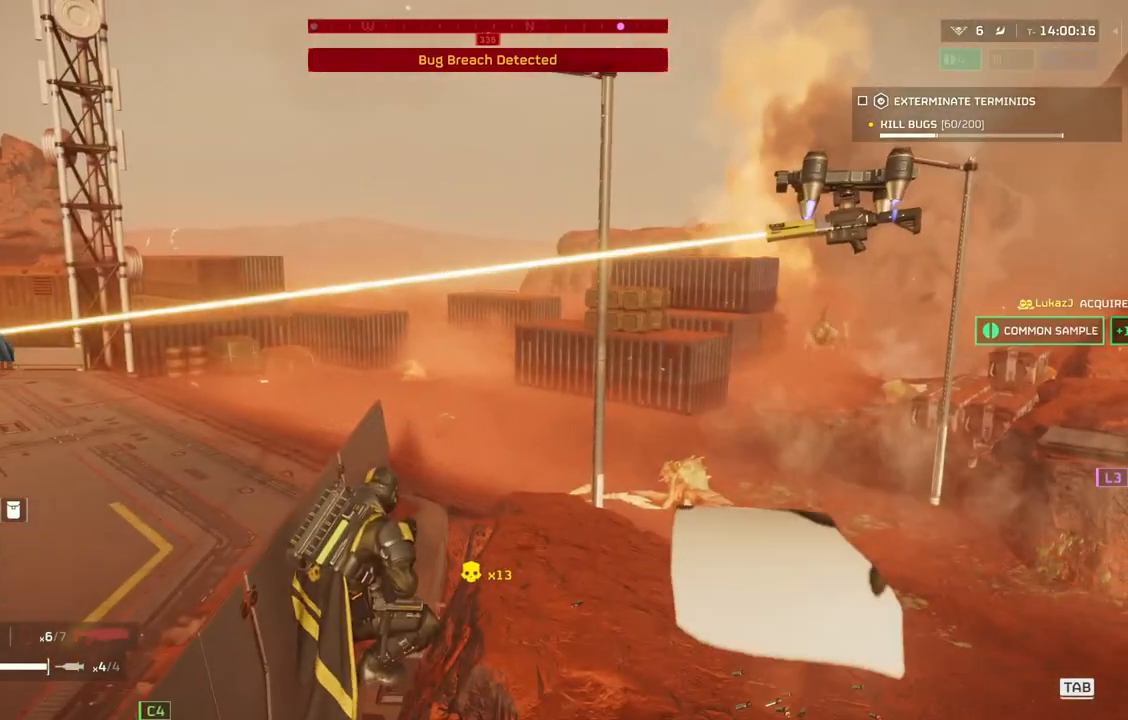
{"buttons": [], "left_stick": "center", "events": []}
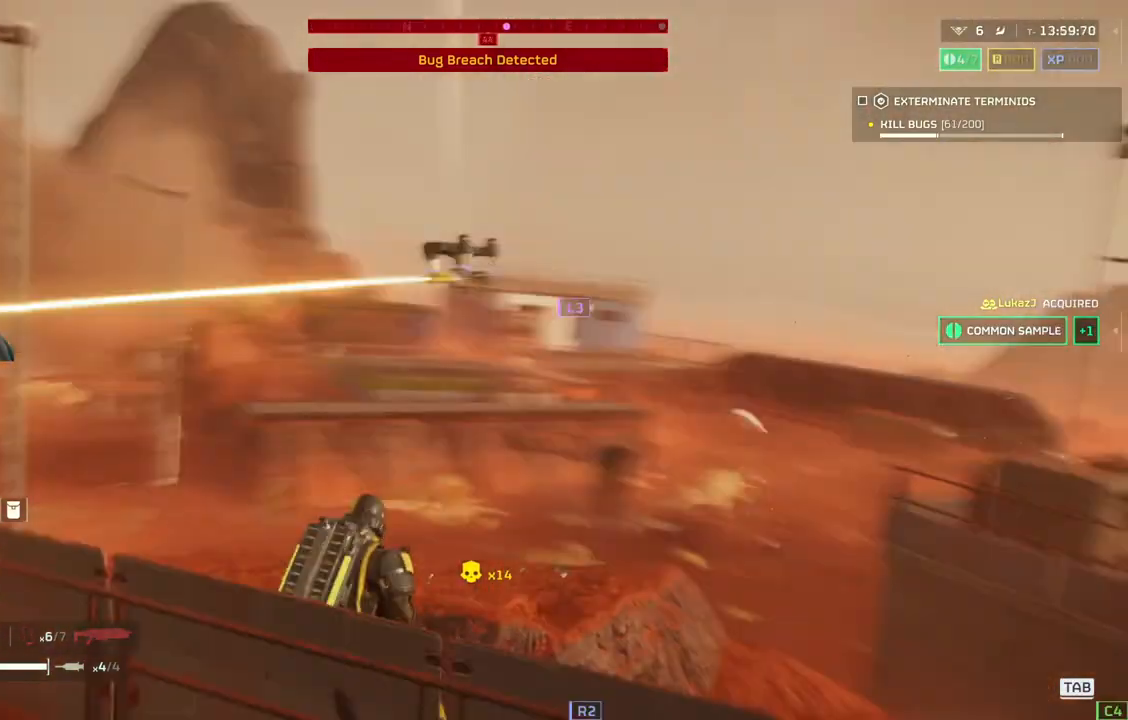
{"buttons": [], "left_stick": "center", "events": []}
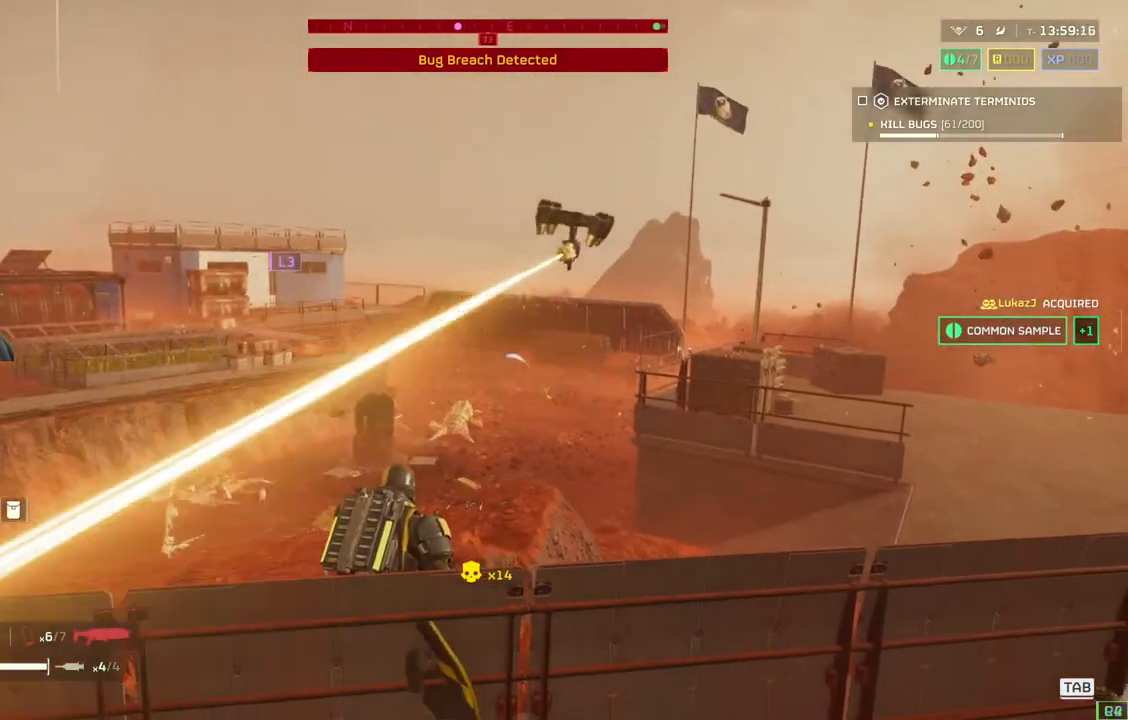
{"buttons": [], "left_stick": "center", "events": []}
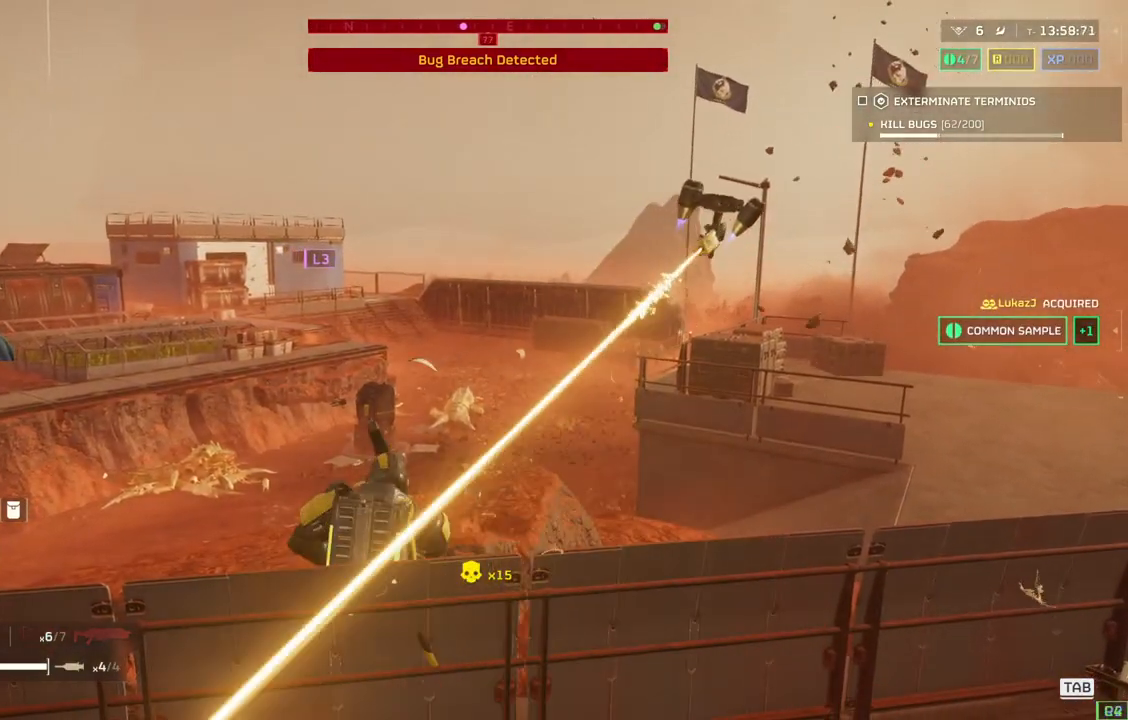
{"buttons": [], "left_stick": "center", "events": []}
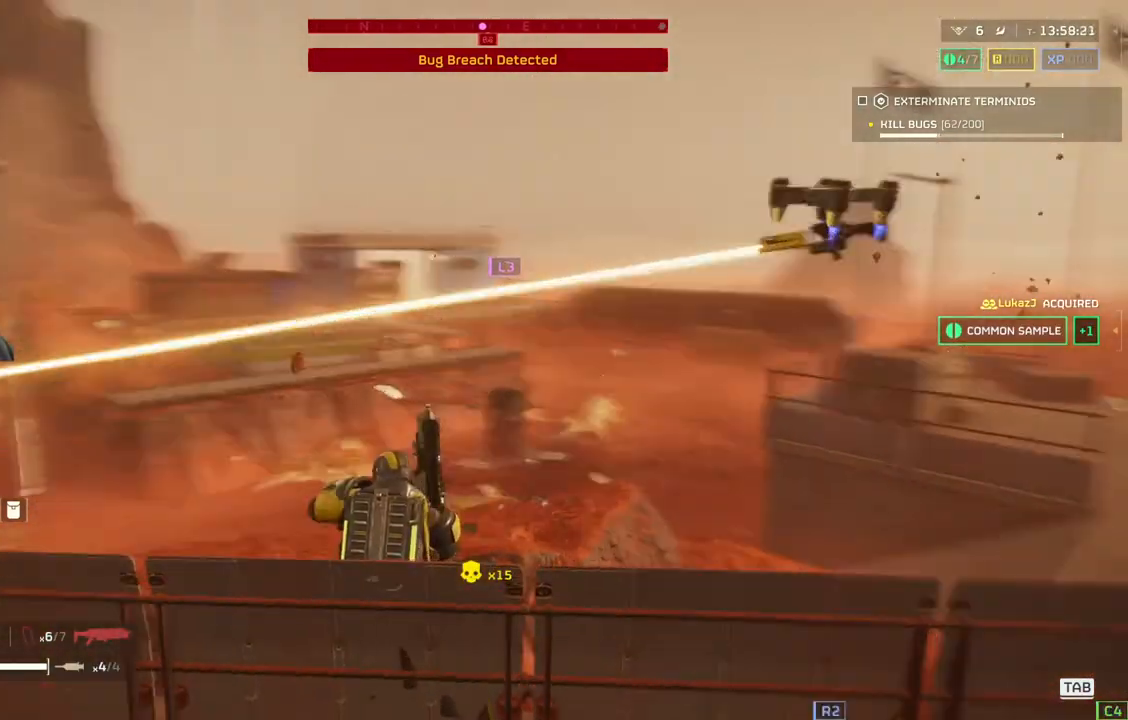
{"buttons": [], "left_stick": "center", "events": []}
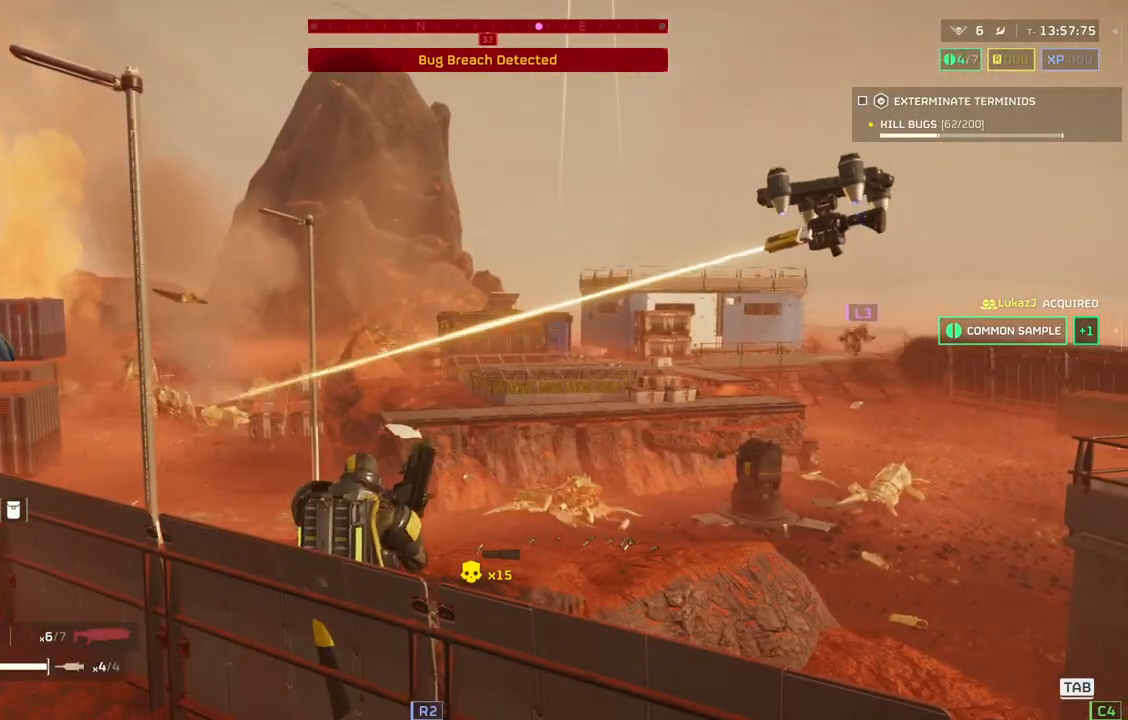
{"buttons": [], "left_stick": "center", "events": []}
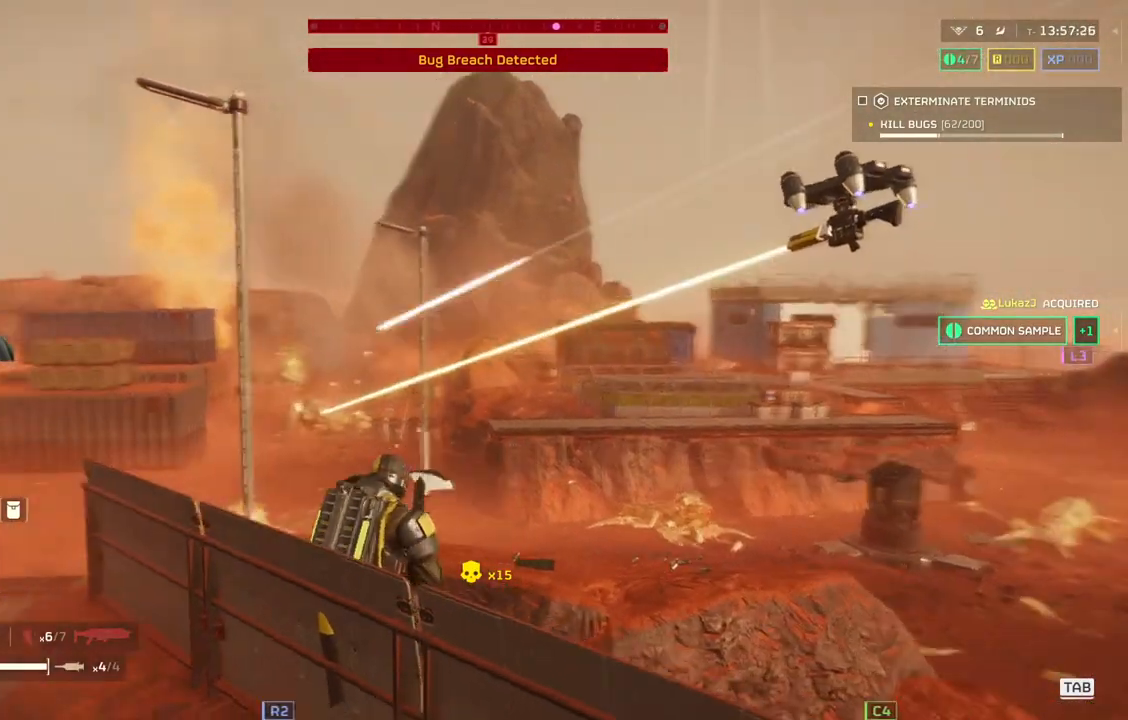
{"buttons": ["L2"], "left_stick": "center", "events": [[33, "L2", "down"]]}